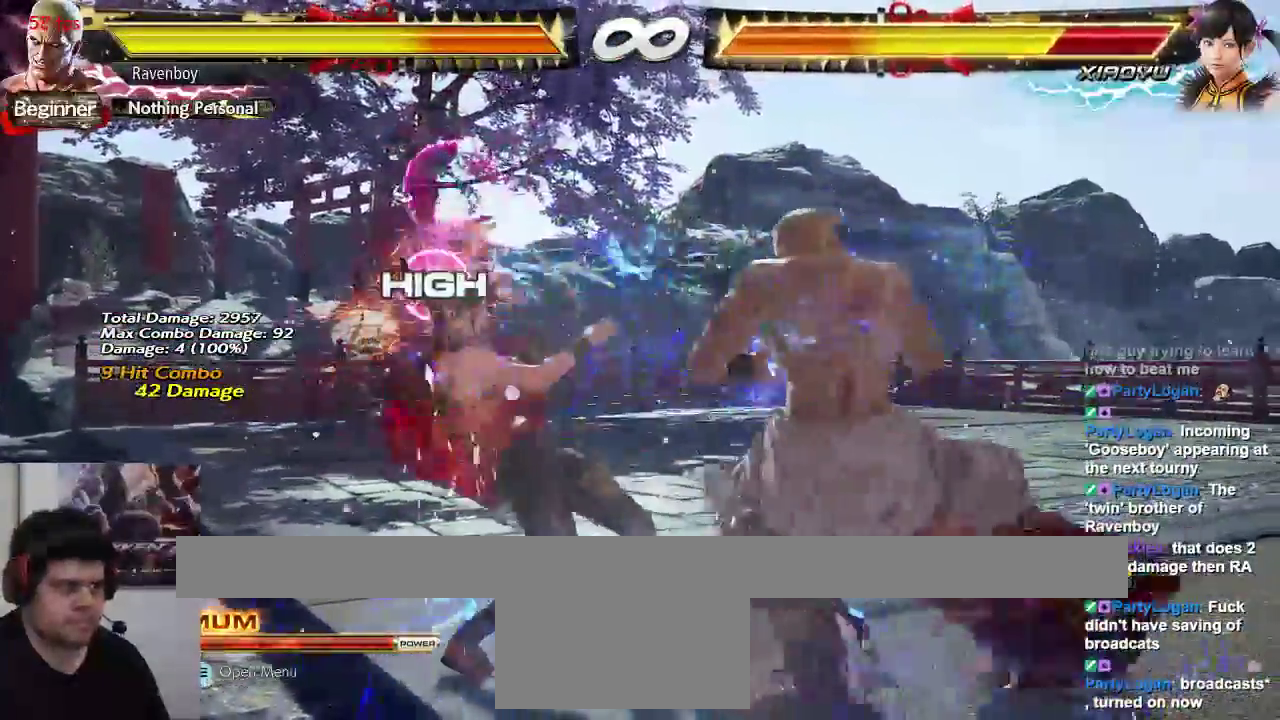
Gameplay with a controller (arcade stick); each line is a JSON object with the inputs held at the frame after it (dt_ms = milliseconds from this image to that frame). "events" lists button and stick changes between this image and that frame as [ms after this image, input, new state], when the widget could be followed in between. Not read: L3 R3.
{"dt_ms": 500, "buttons": [], "left_stick": "center"}
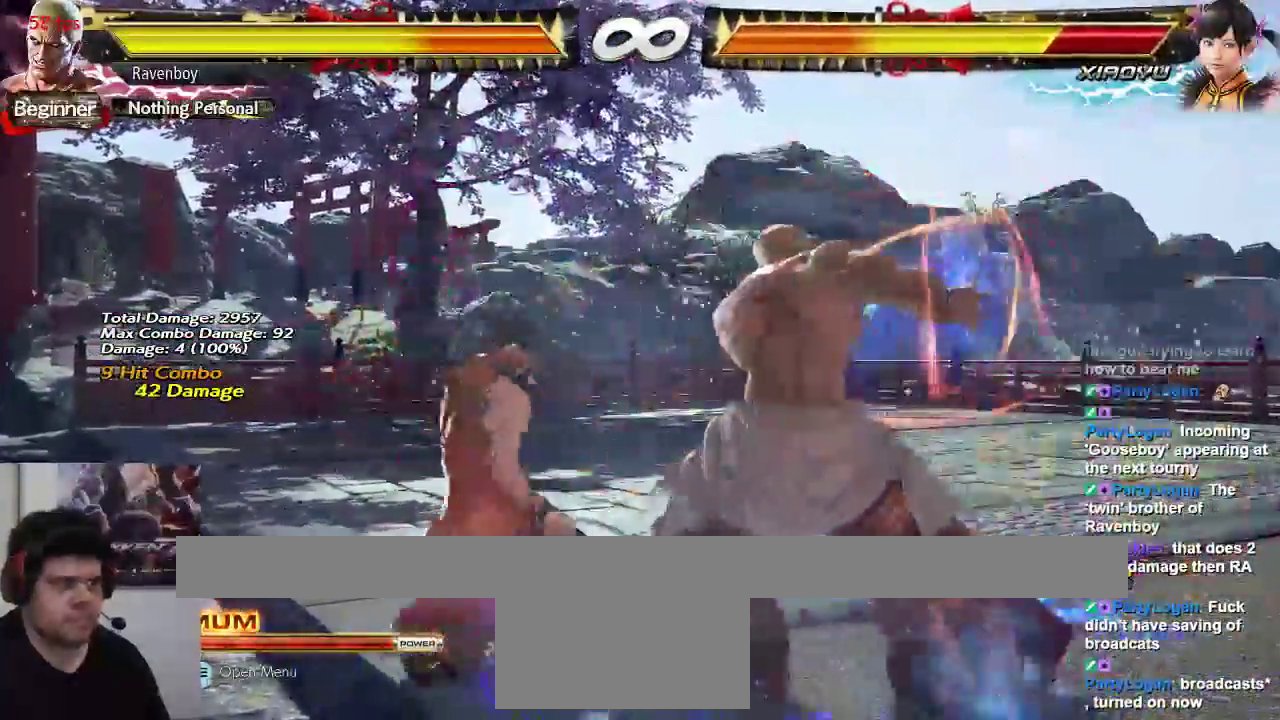
{"dt_ms": 1000, "buttons": [], "left_stick": "center"}
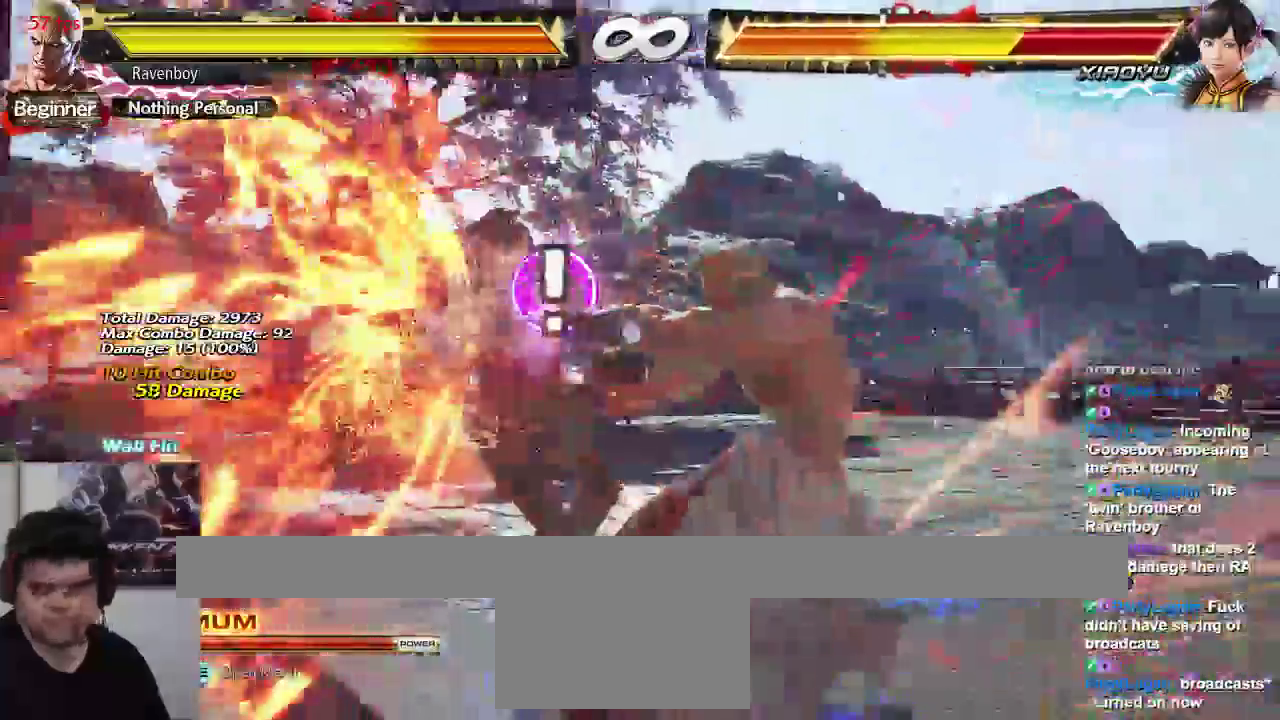
{"dt_ms": 500, "buttons": [], "left_stick": "center", "events": []}
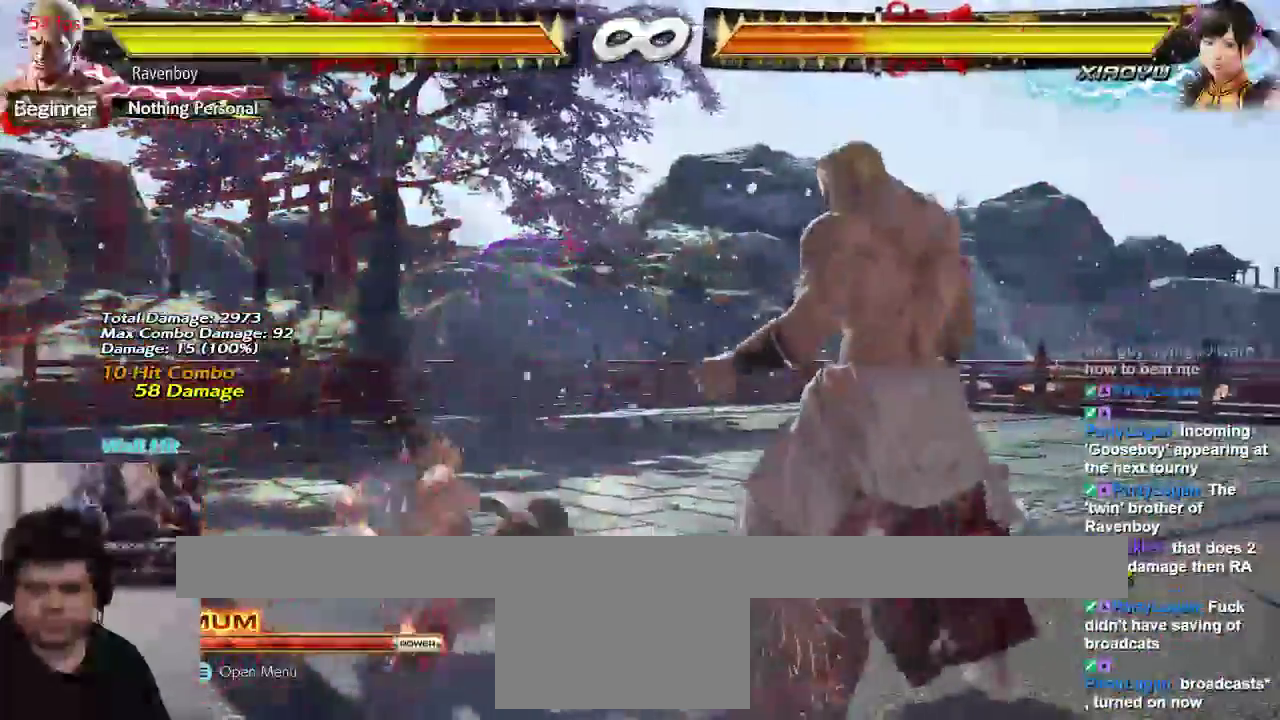
{"dt_ms": 500, "buttons": [], "left_stick": "center", "events": []}
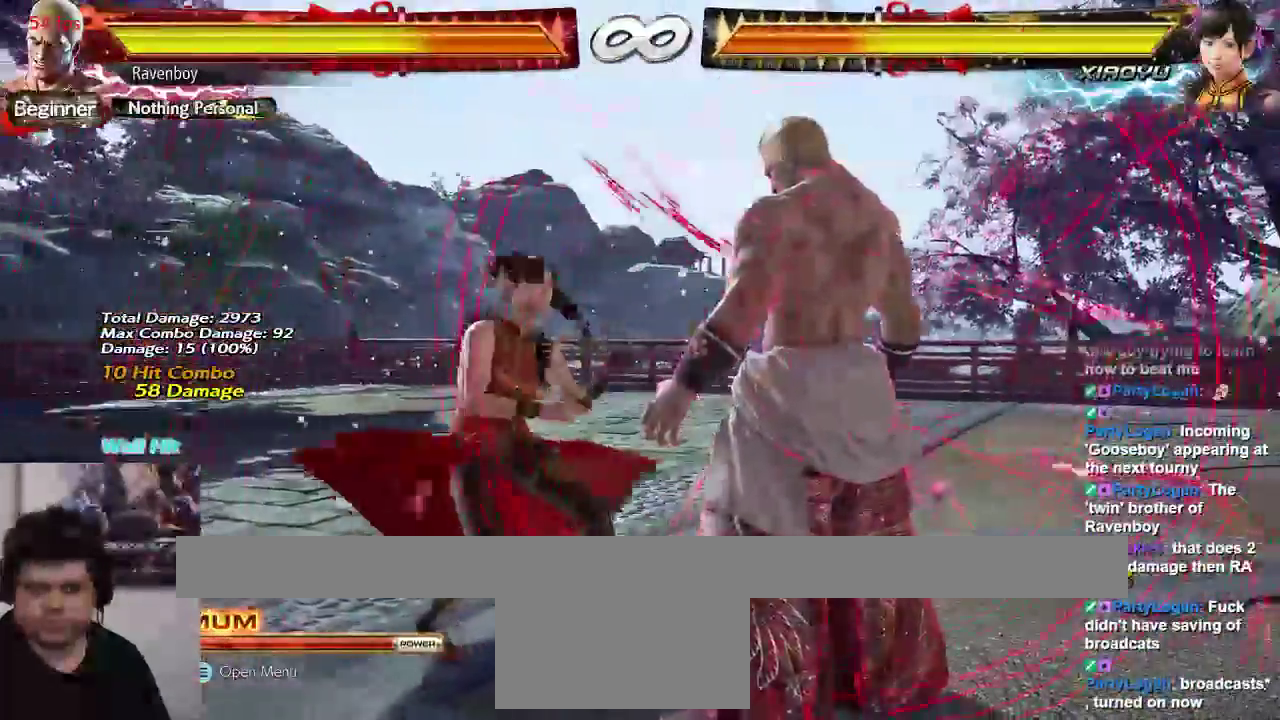
{"dt_ms": 500, "buttons": [], "left_stick": "left", "events": [[350, "left_stick", "left"]]}
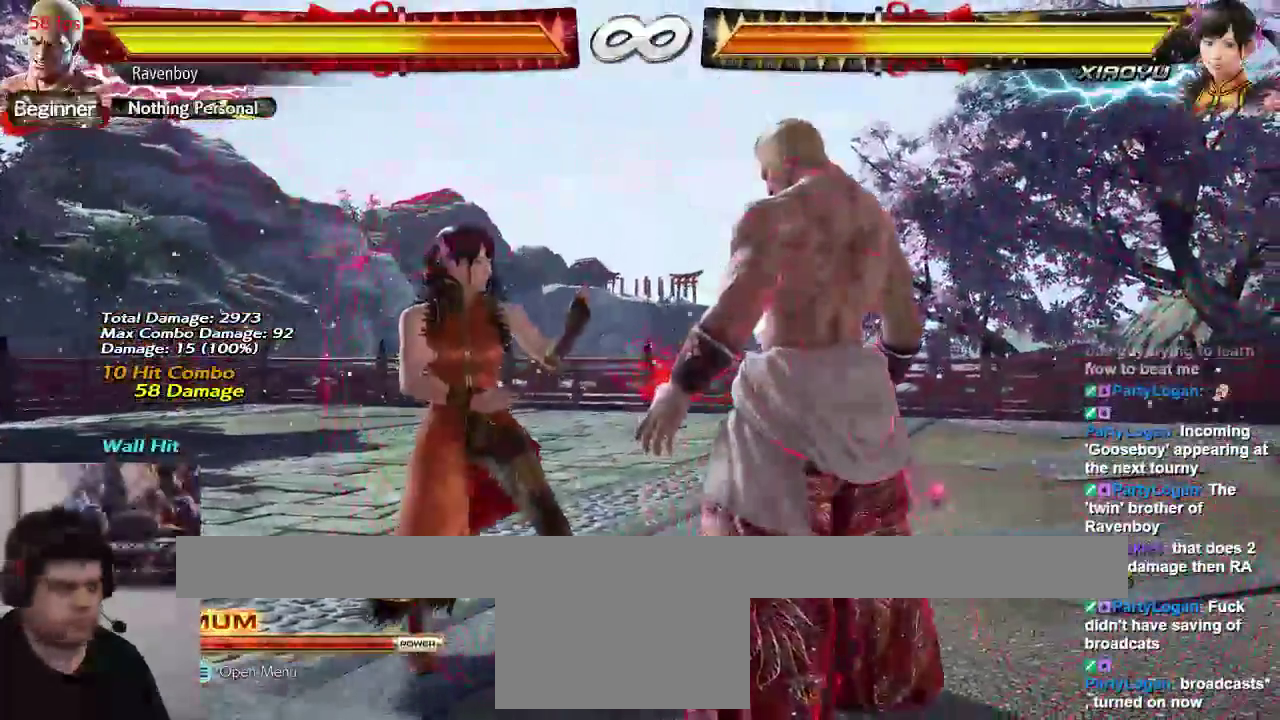
{"dt_ms": 500, "buttons": [], "left_stick": "center", "events": [[150, "left_stick", "down"], [250, "left_stick", "right"], [350, "left_stick", "left"], [400, "CIRCLE", "down"], [400, "CROSS", "down"], [467, "left_stick", "center"], [500, "CIRCLE", "up"], [500, "CROSS", "up"]]}
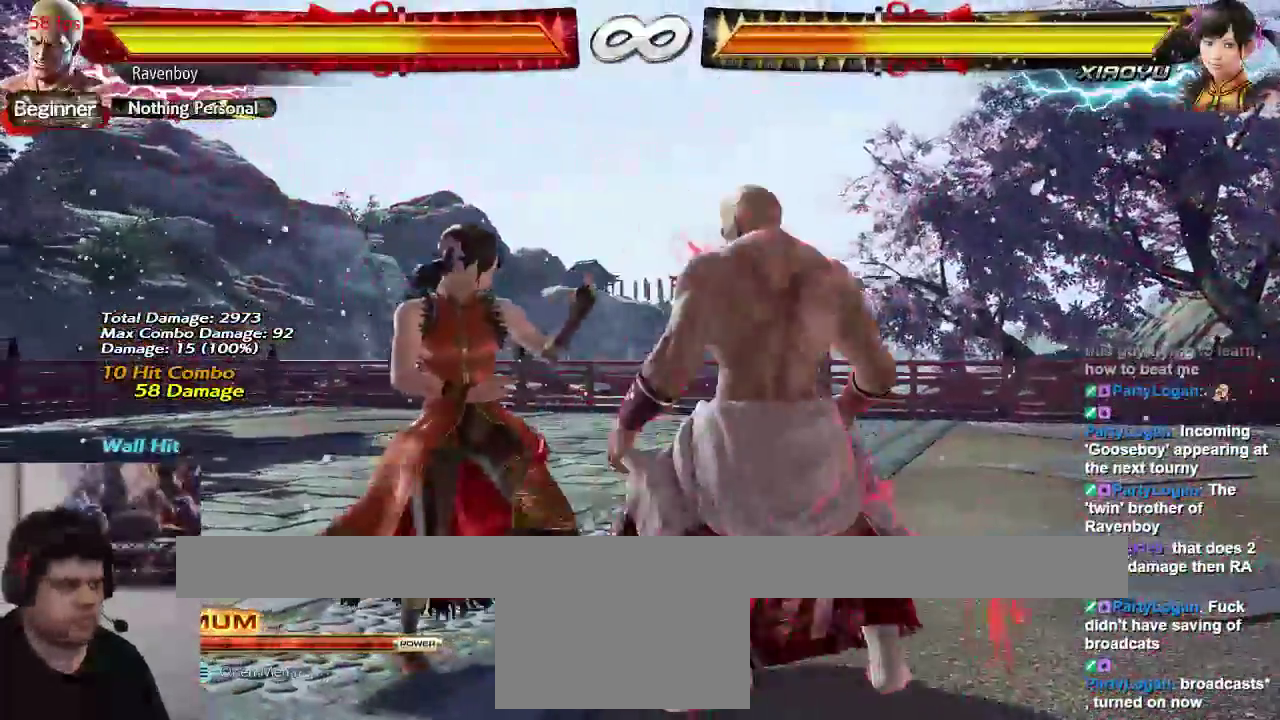
{"dt_ms": 500, "buttons": [], "left_stick": "center", "events": []}
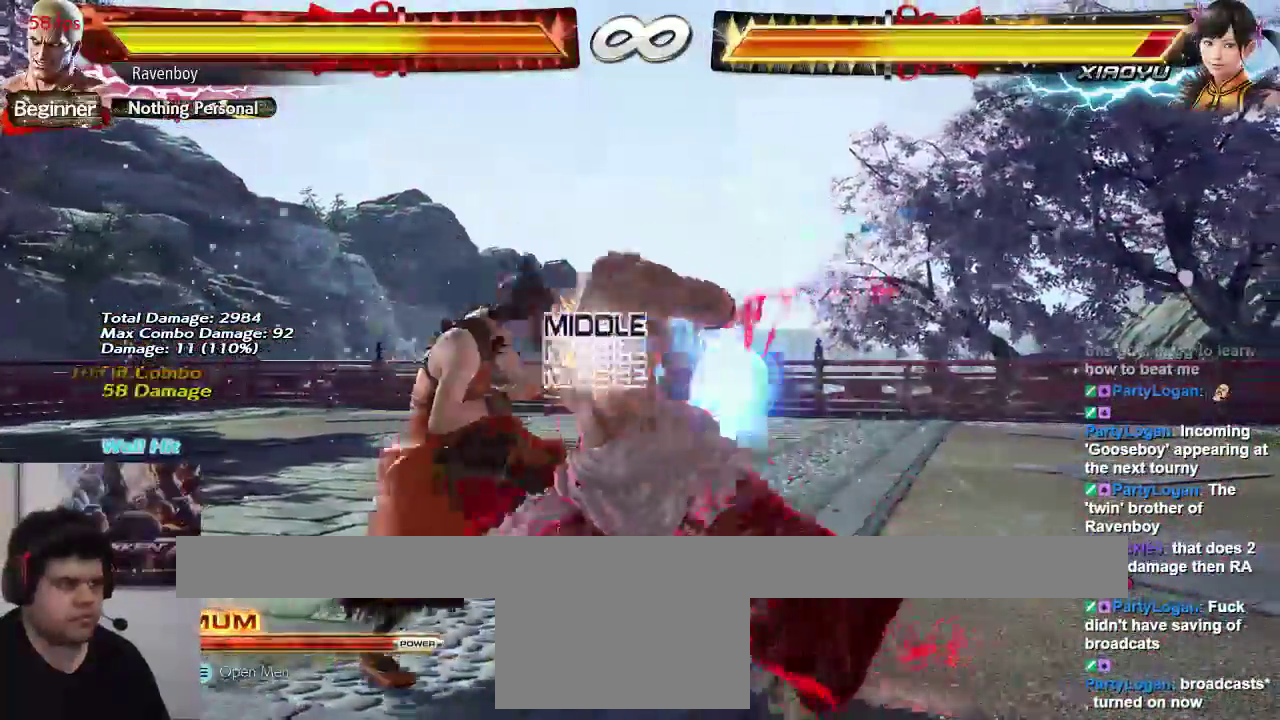
{"dt_ms": 500, "buttons": [], "left_stick": "center", "events": []}
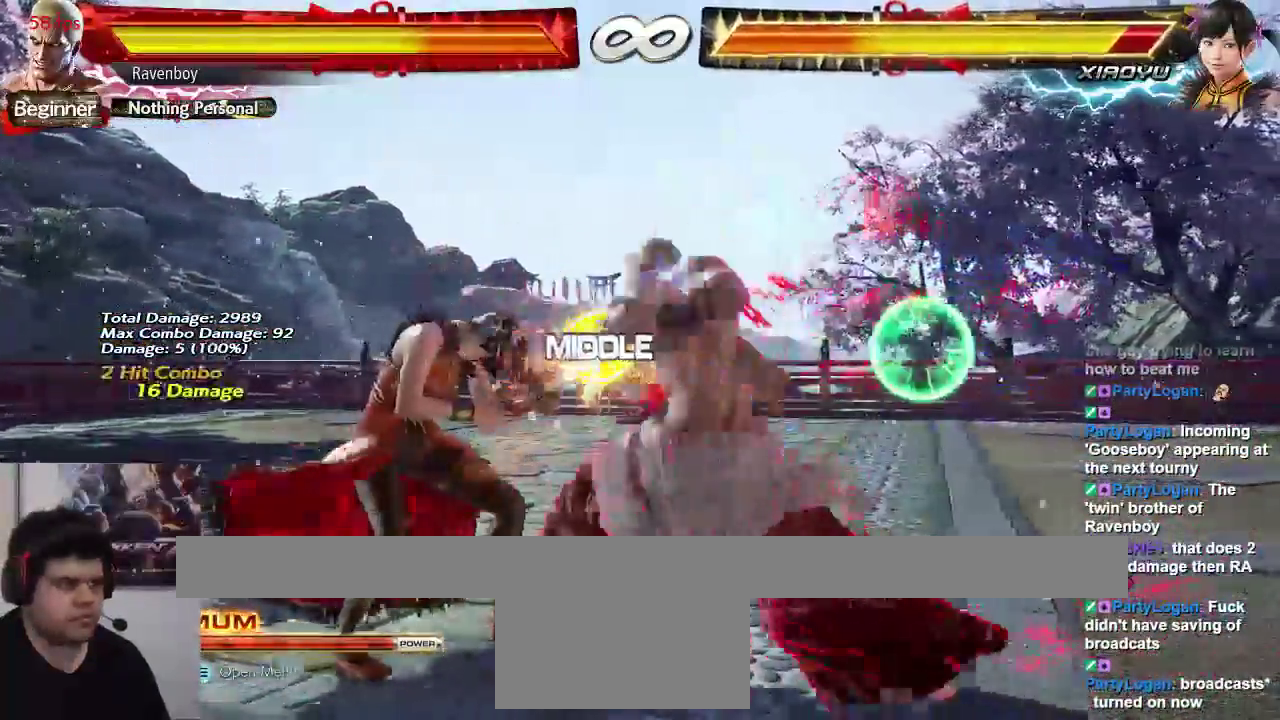
{"dt_ms": 500, "buttons": [], "left_stick": "center"}
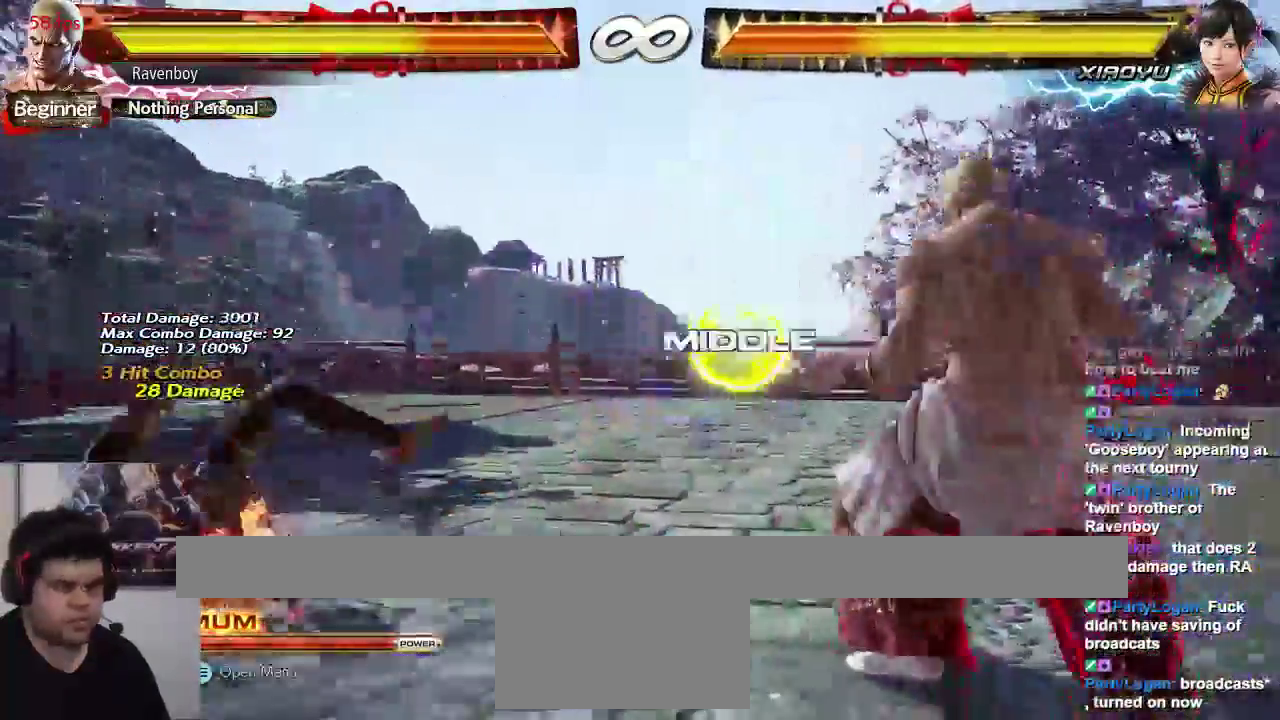
{"dt_ms": 500, "buttons": [], "left_stick": "down"}
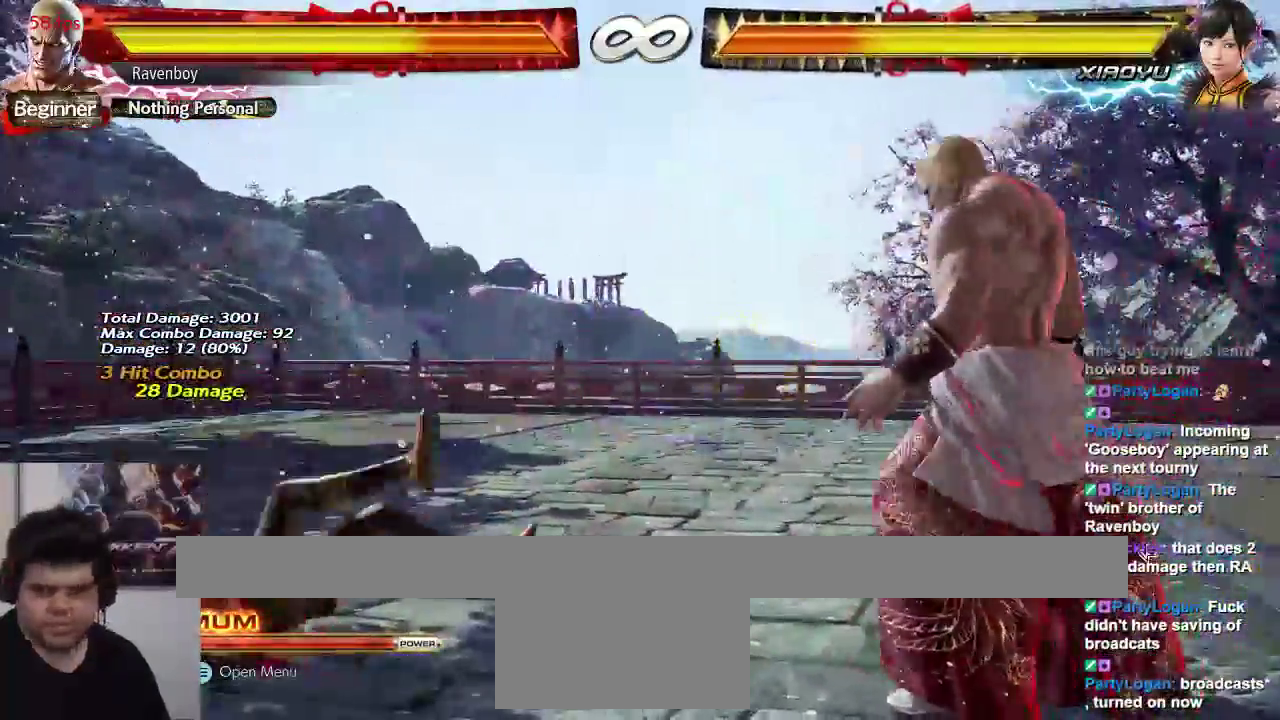
{"dt_ms": 500, "buttons": [], "left_stick": "center", "events": [[50, "left_stick", "center"], [150, "left_stick", "left"], [217, "left_stick", "center"], [283, "left_stick", "left"], [450, "left_stick", "center"]]}
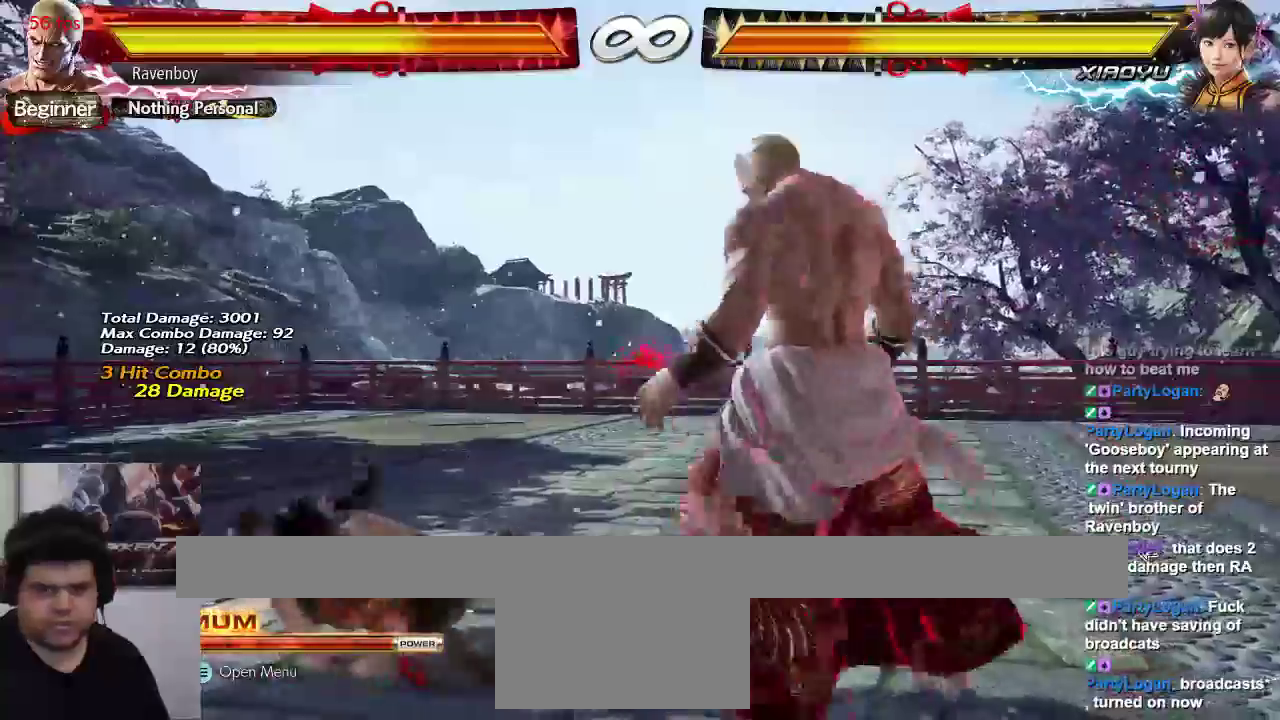
{"dt_ms": 500, "buttons": [], "left_stick": "down", "events": [[17, "left_stick", "right"], [117, "left_stick", "center"], [383, "left_stick", "left"], [467, "left_stick", "down"]]}
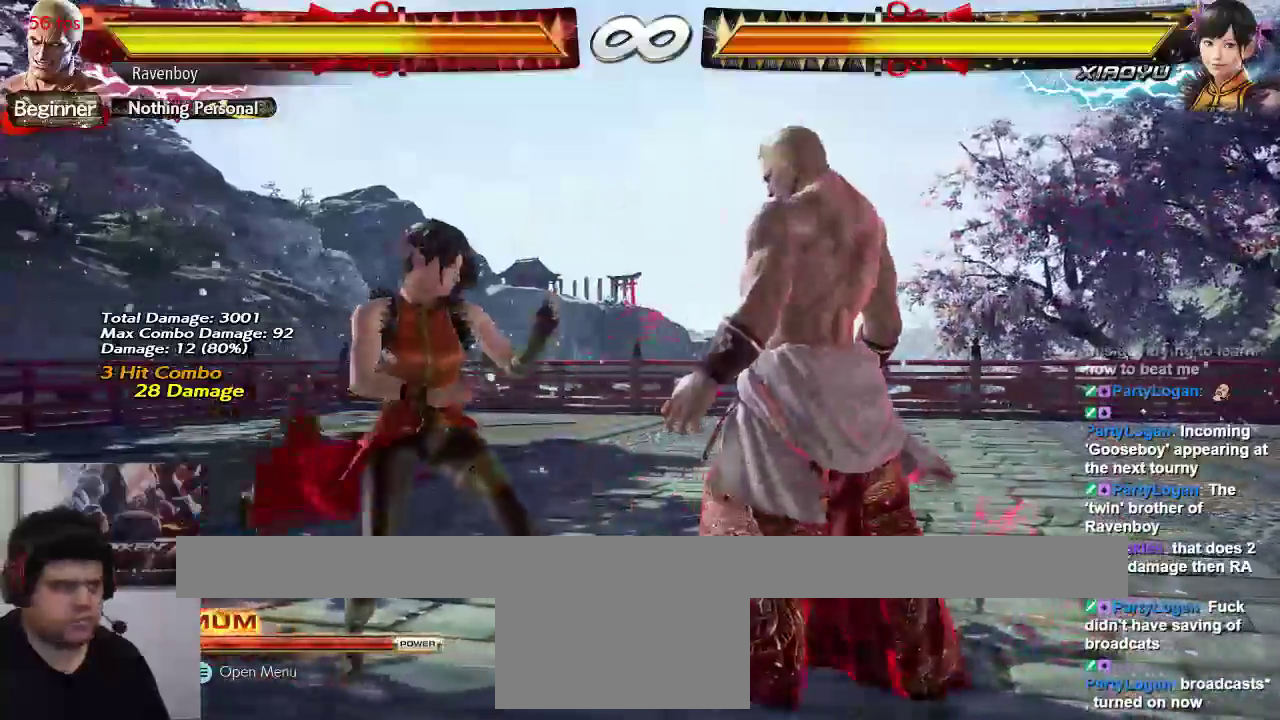
{"dt_ms": 500, "buttons": [], "left_stick": "center", "events": [[133, "left_stick", "left"], [200, "CIRCLE", "down"], [200, "CROSS", "down"], [233, "left_stick", "center"], [267, "CROSS", "up"], [300, "CIRCLE", "up"]]}
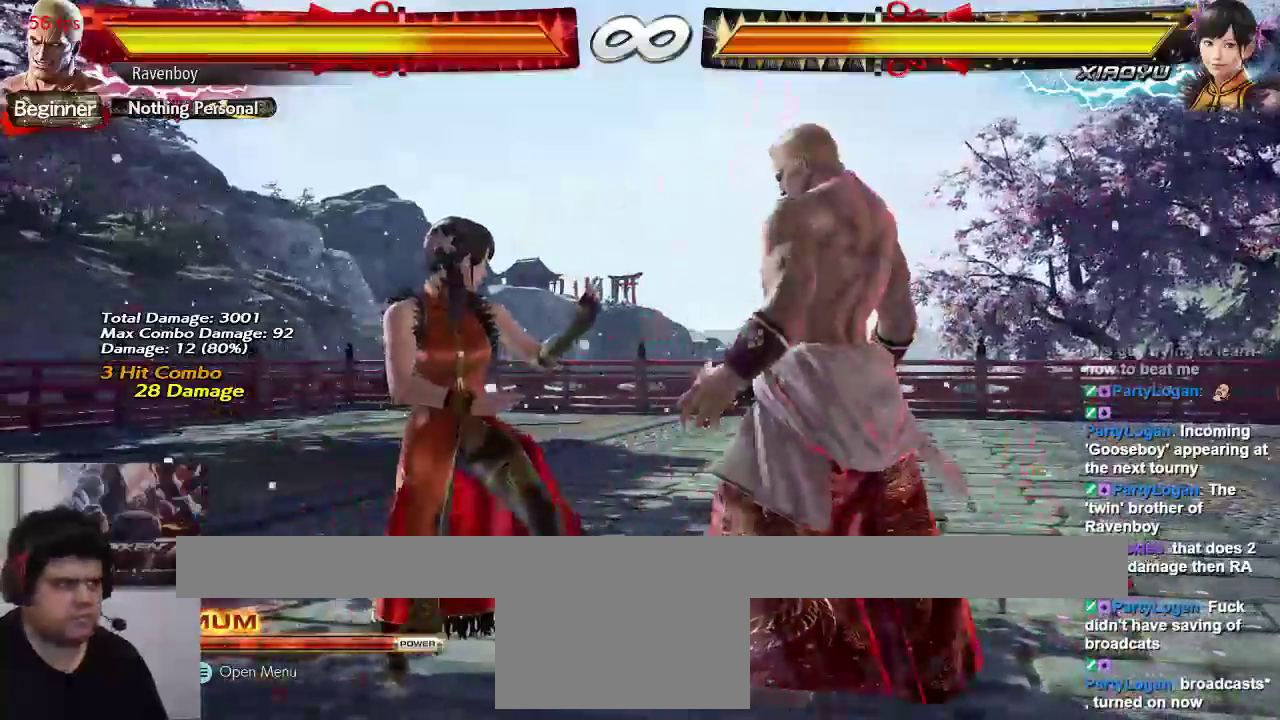
{"dt_ms": 500, "buttons": [], "left_stick": "center", "events": []}
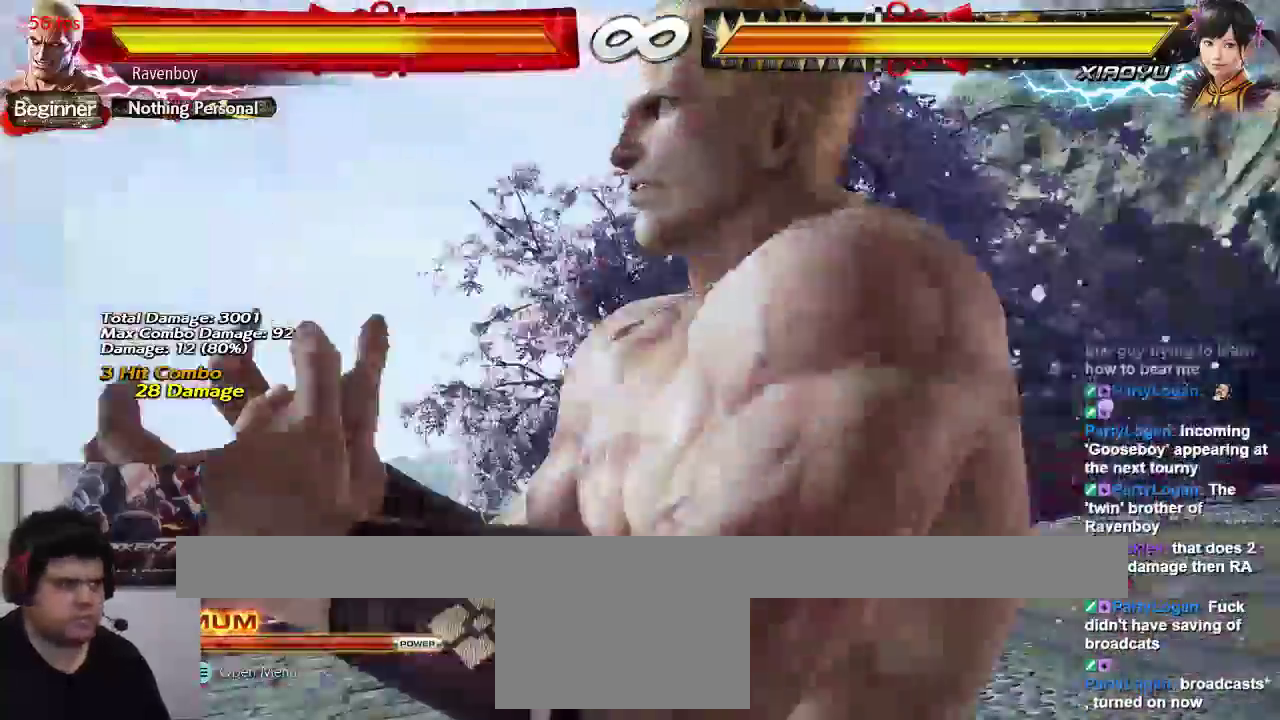
{"dt_ms": 500, "buttons": [], "left_stick": "center", "events": []}
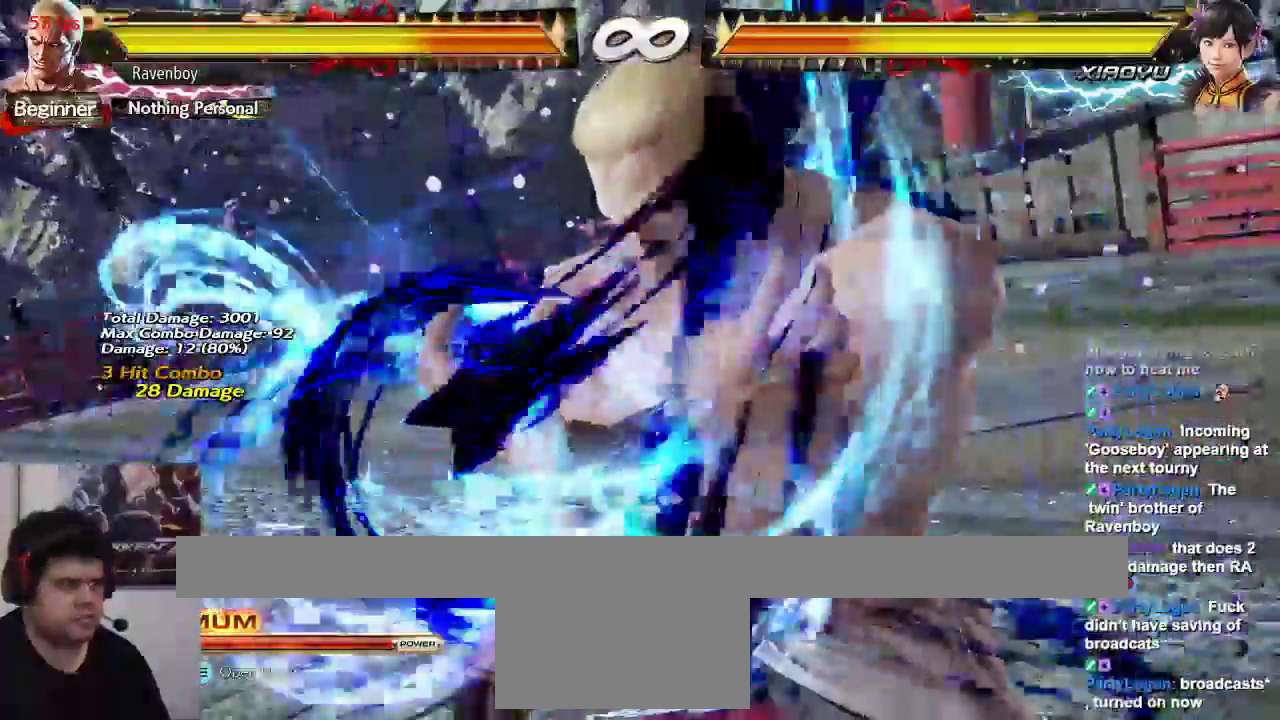
{"dt_ms": 500, "buttons": [], "left_stick": "center"}
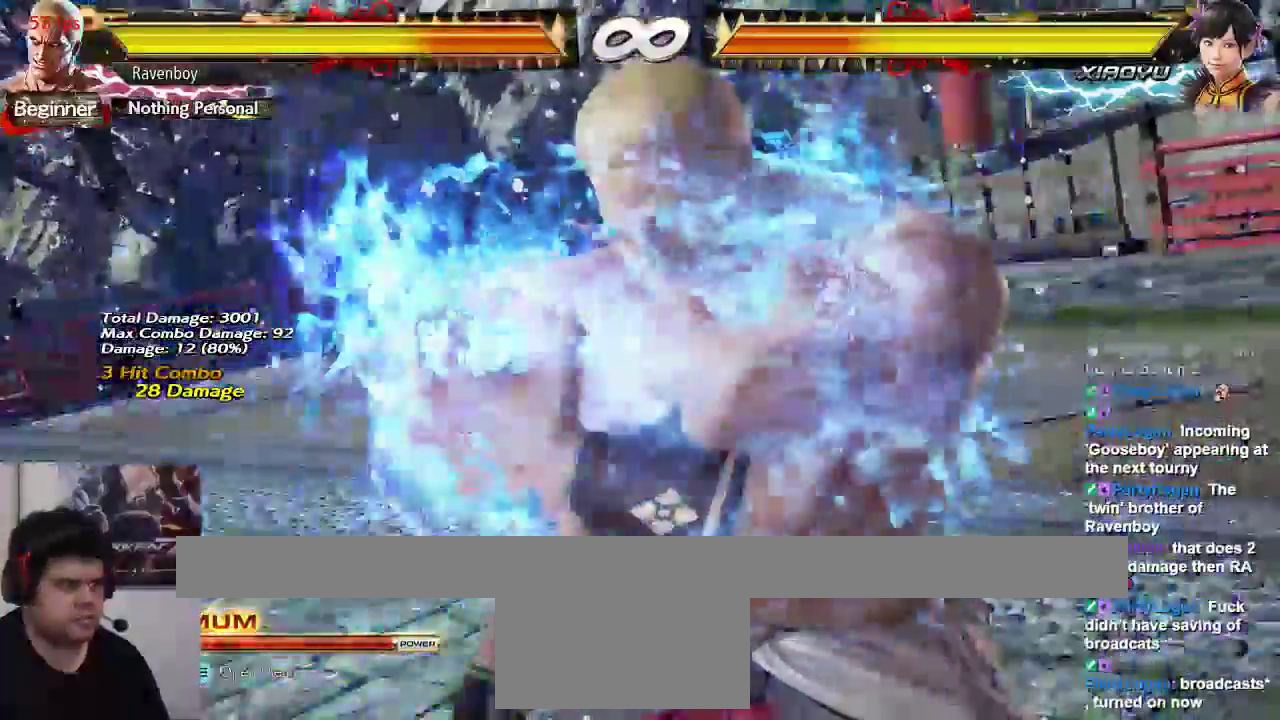
{"dt_ms": 500, "buttons": ["SQUARE"], "left_stick": "center", "events": [[417, "SQUARE", "down"]]}
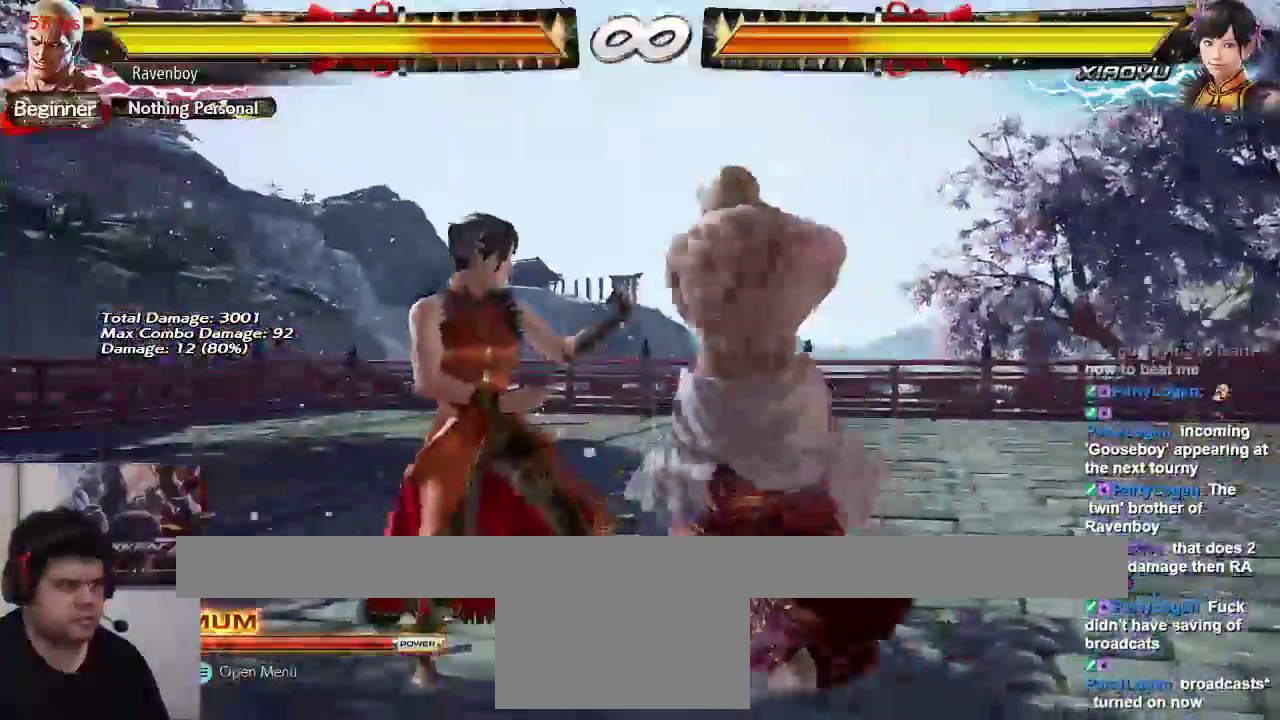
{"dt_ms": 500, "buttons": [], "left_stick": "center", "events": [[50, "SQUARE", "up"], [283, "TRIANGLE", "down"], [383, "TRIANGLE", "up"]]}
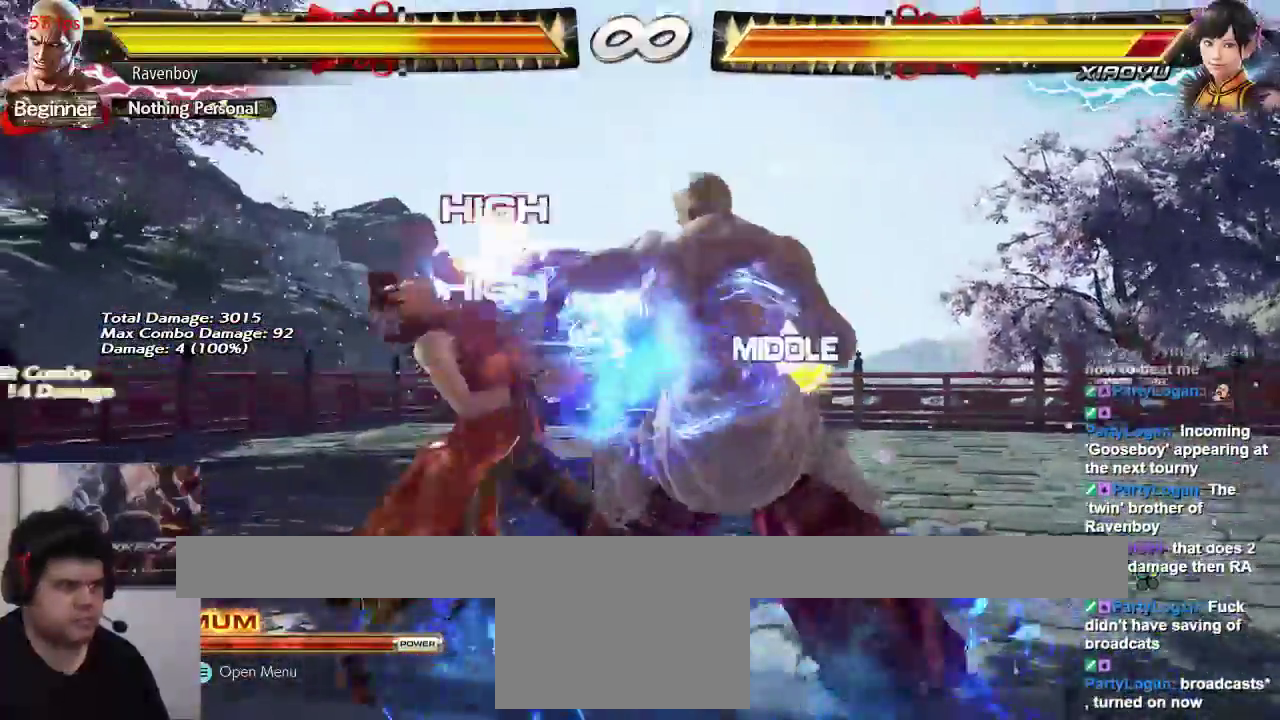
{"dt_ms": 500, "buttons": [], "left_stick": "center", "events": [[183, "CIRCLE", "down"], [267, "CIRCLE", "up"]]}
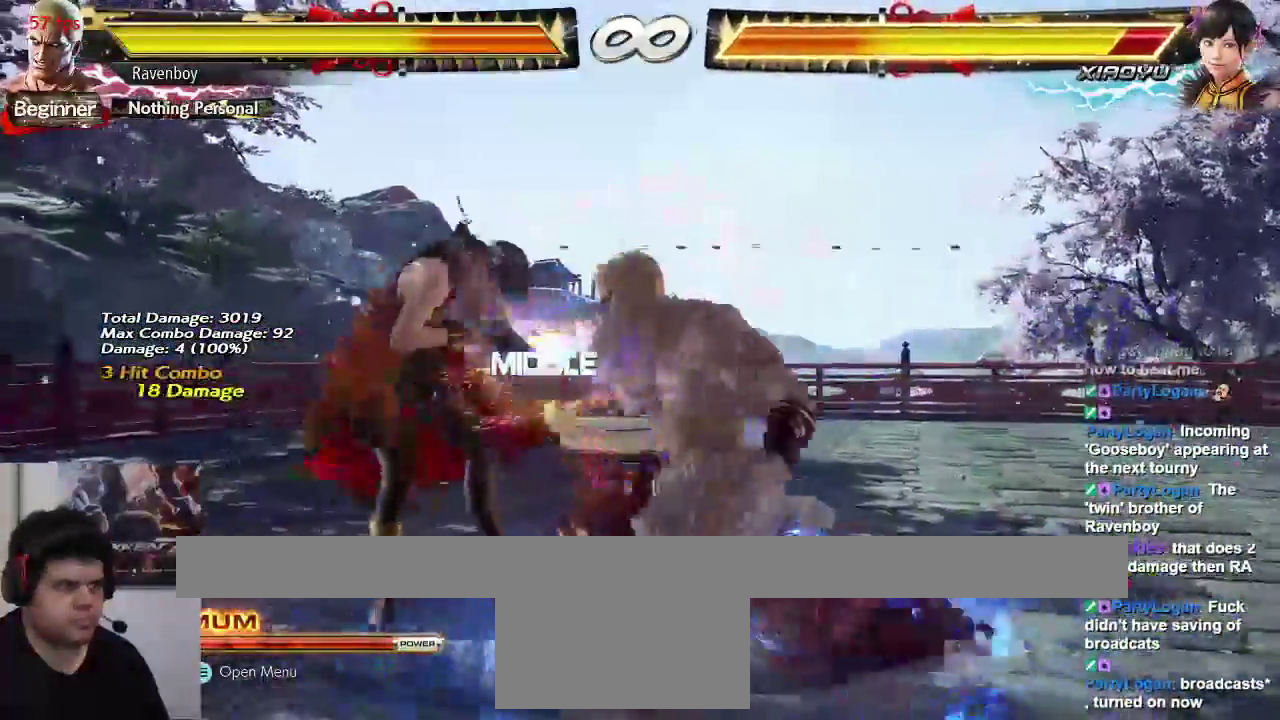
{"dt_ms": 500, "buttons": ["CIRCLE"], "left_stick": "center", "events": [[33, "SQUARE", "down"], [133, "SQUARE", "up"], [400, "CIRCLE", "down"]]}
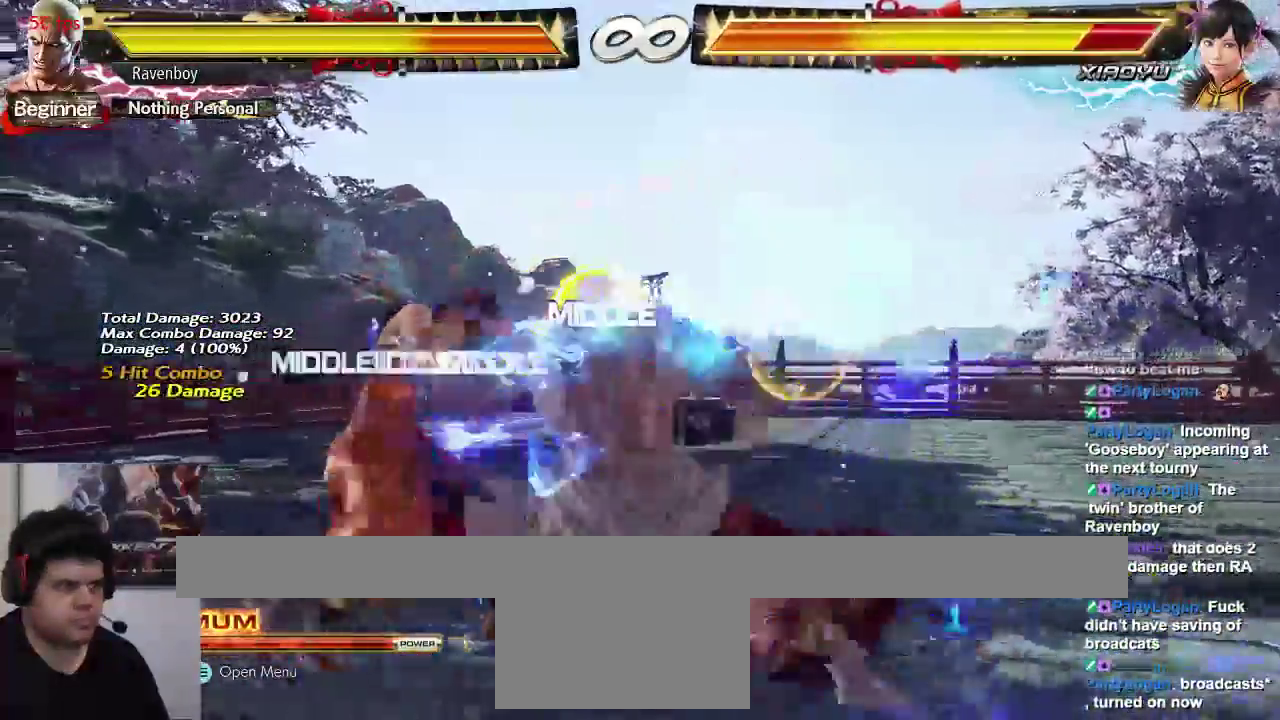
{"dt_ms": 500, "buttons": [], "left_stick": "center", "events": [[33, "CIRCLE", "up"], [267, "SQUARE", "down"], [400, "SQUARE", "up"]]}
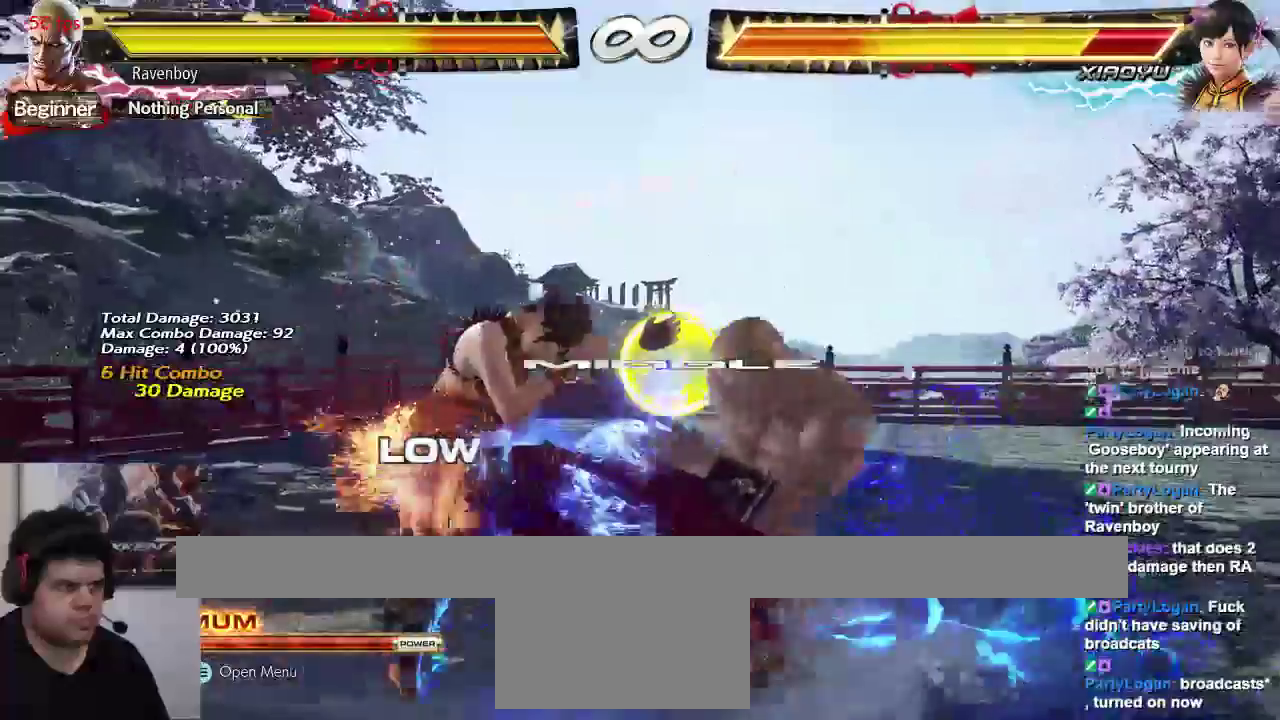
{"dt_ms": 500, "buttons": [], "left_stick": "center", "events": [[133, "CROSS", "down"], [233, "CROSS", "up"]]}
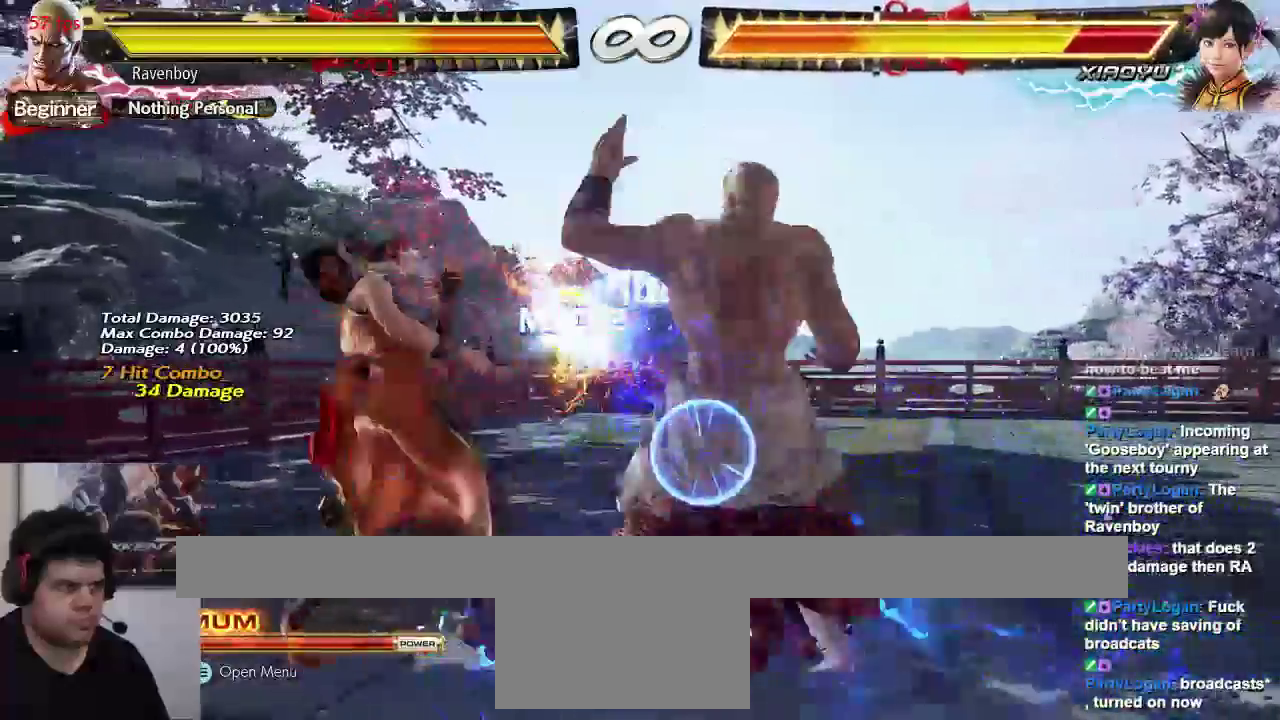
{"dt_ms": 500, "buttons": [], "left_stick": "center", "events": [[33, "TRIANGLE", "down"], [133, "TRIANGLE", "up"], [383, "SQUARE", "down"], [383, "TRIANGLE", "down"], [483, "SQUARE", "up"], [483, "TRIANGLE", "up"]]}
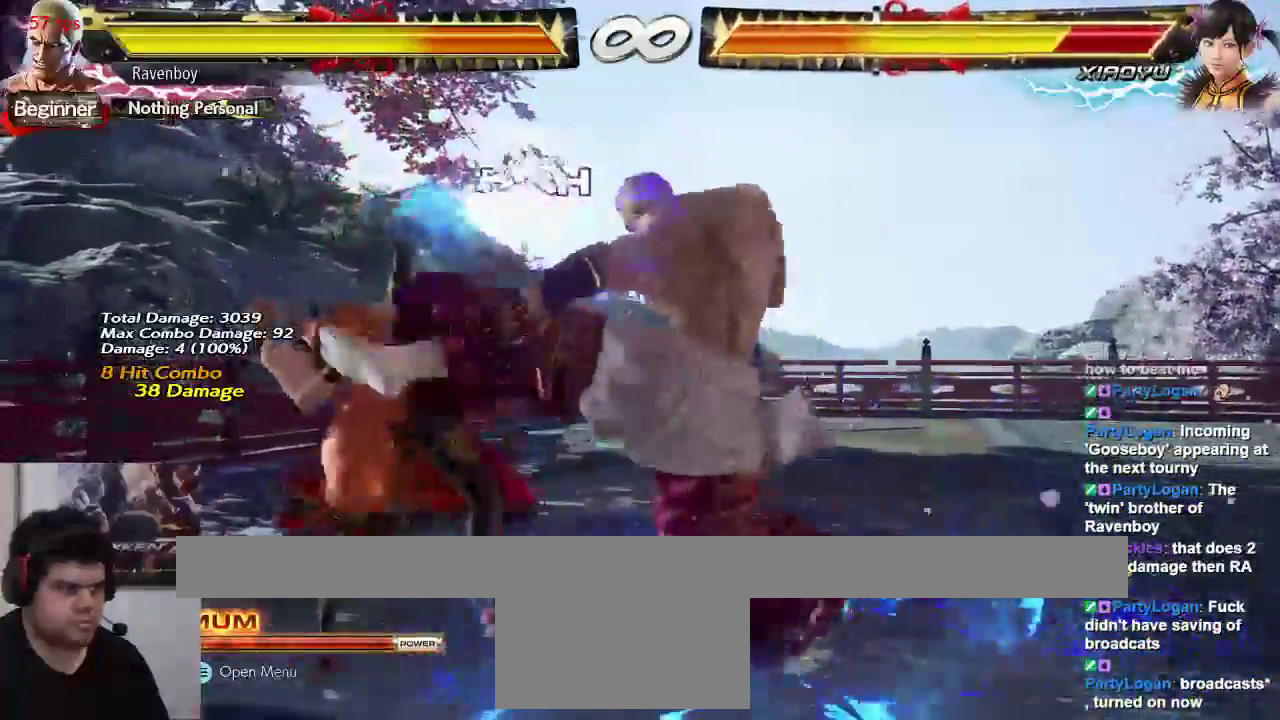
{"dt_ms": 500, "buttons": [], "left_stick": "center", "events": []}
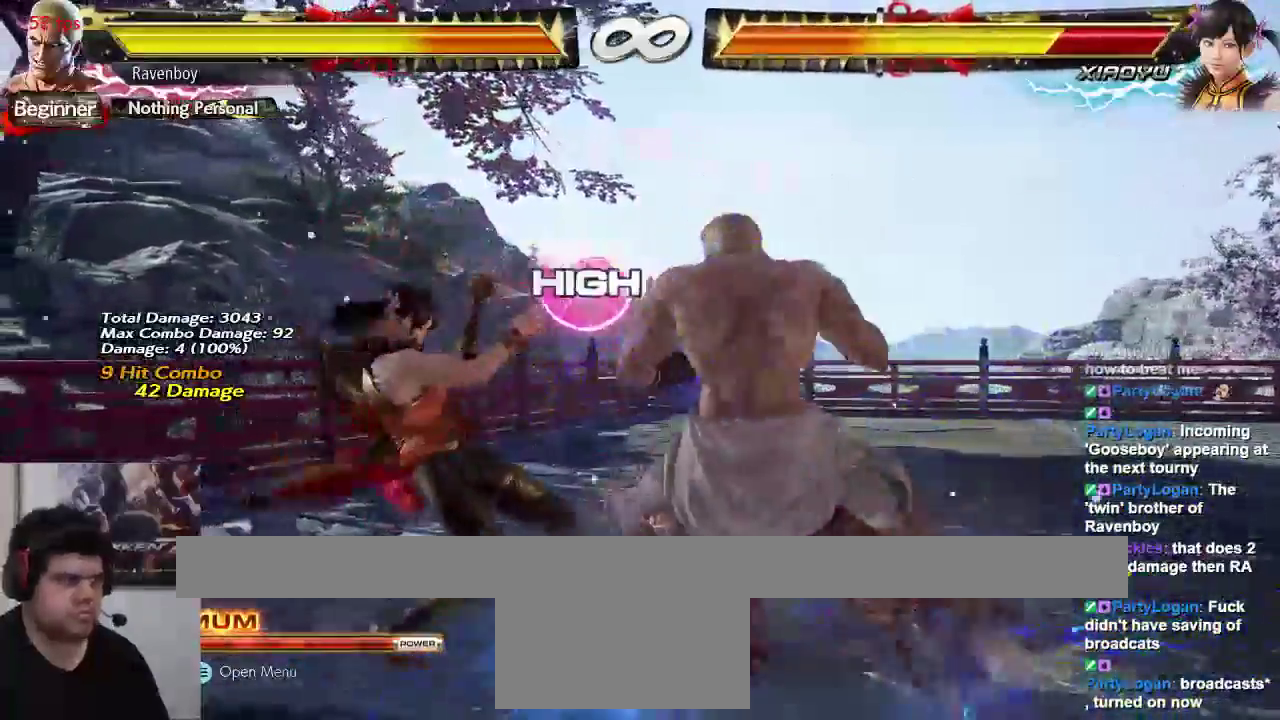
{"dt_ms": 500, "buttons": [], "left_stick": "center", "events": []}
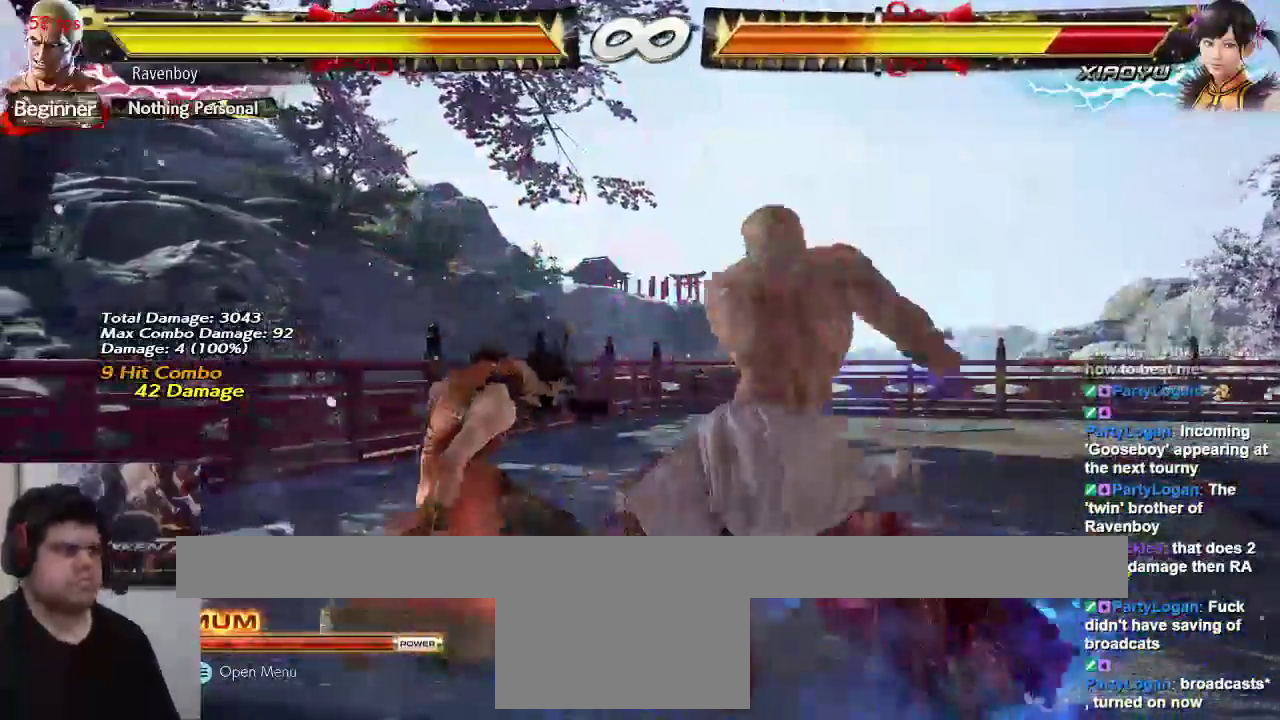
{"dt_ms": 500, "buttons": [], "left_stick": "center", "events": []}
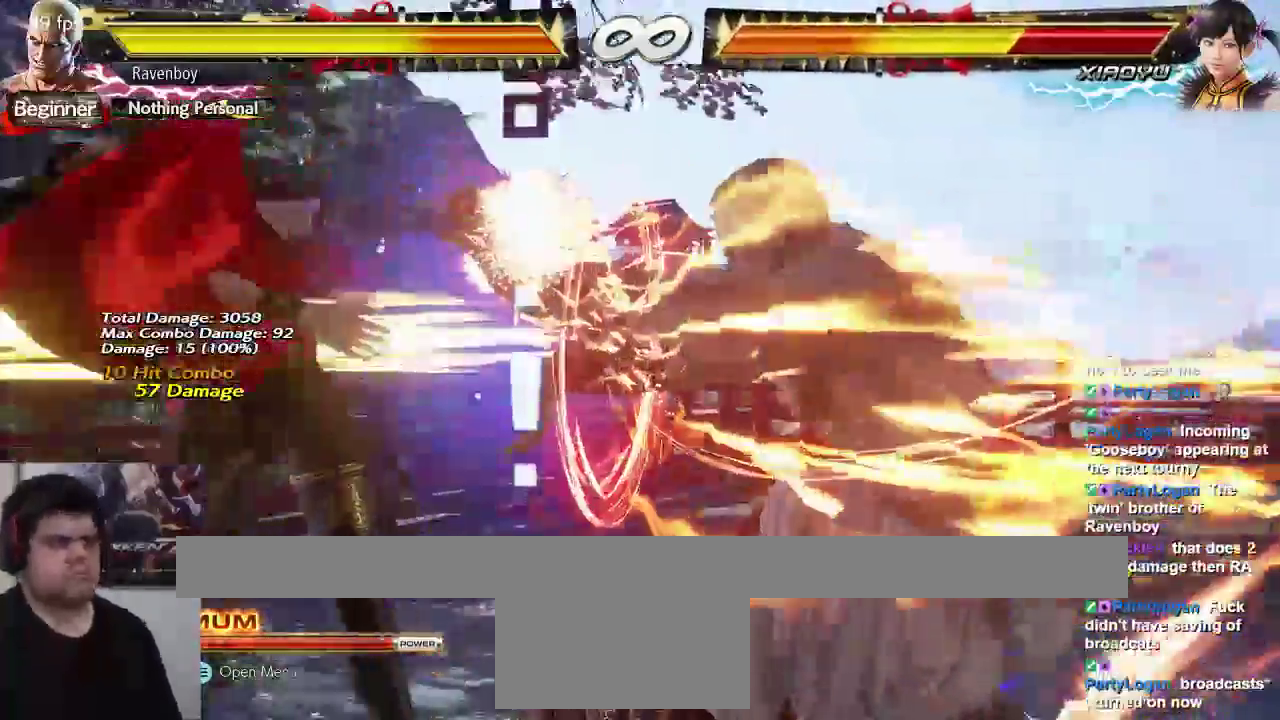
{"dt_ms": 500, "buttons": [], "left_stick": "center", "events": []}
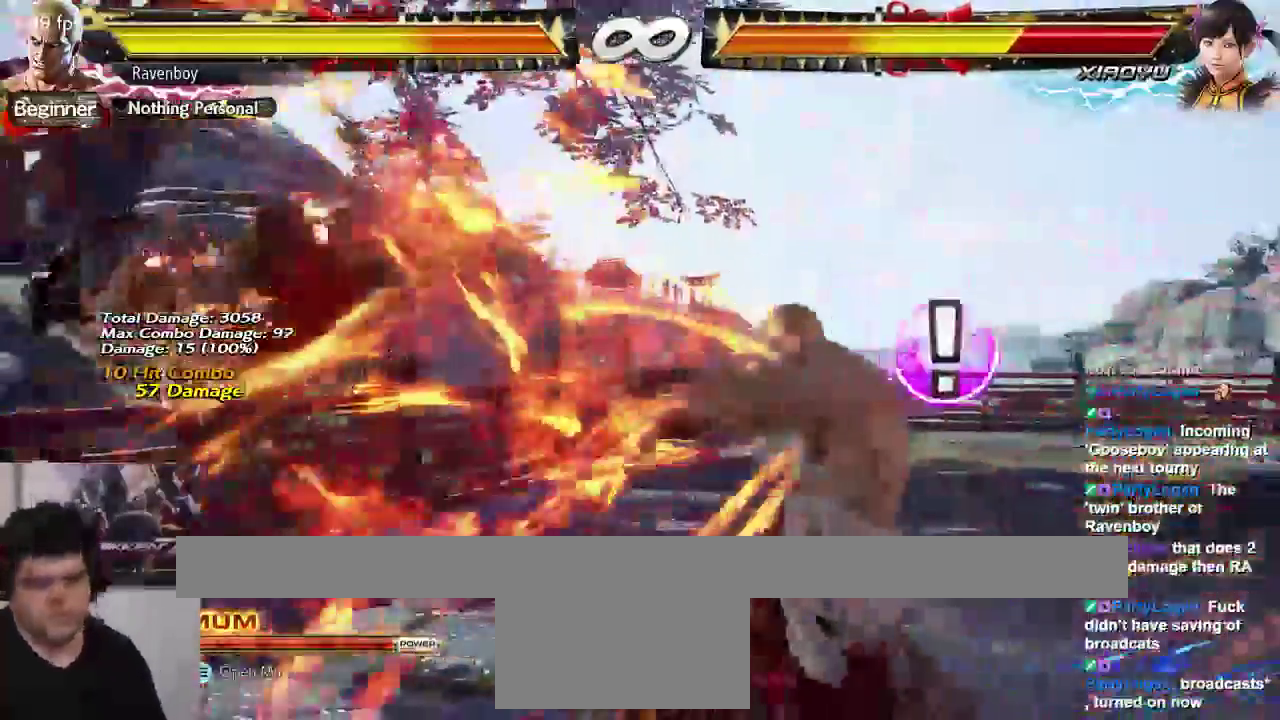
{"dt_ms": 500, "buttons": [], "left_stick": "center", "events": []}
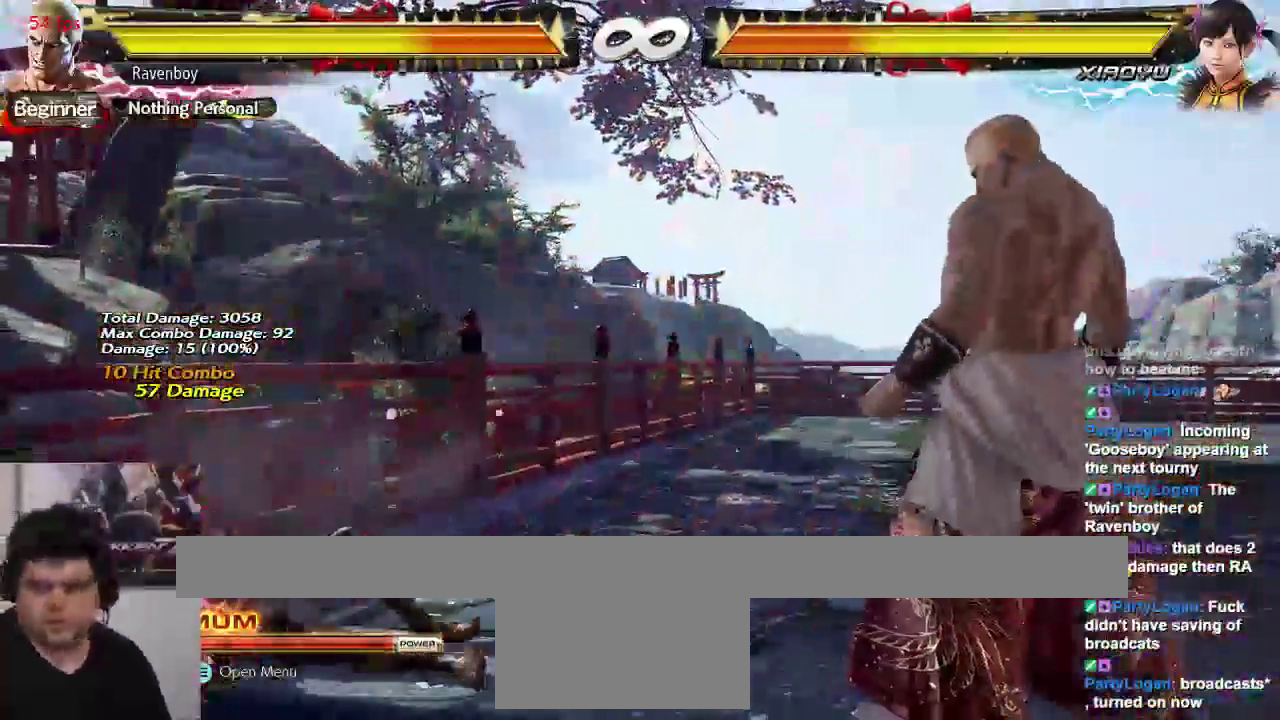
{"dt_ms": 500, "buttons": [], "left_stick": "center", "events": []}
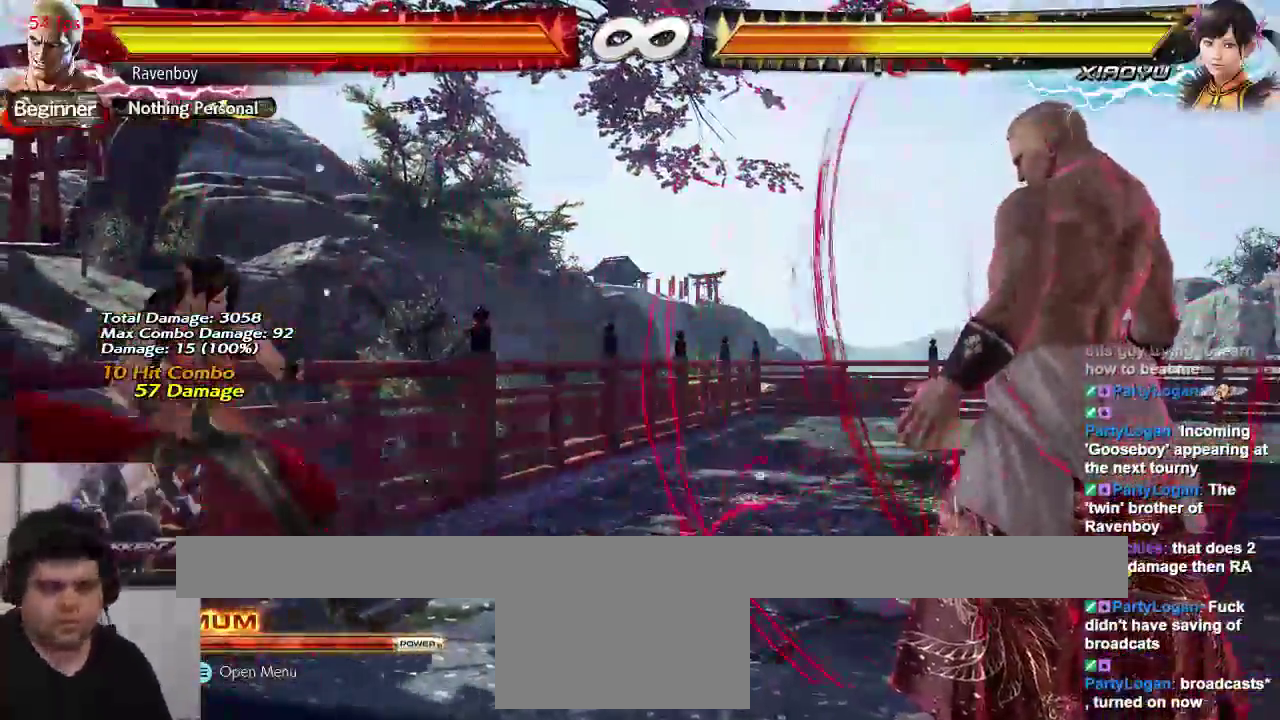
{"dt_ms": 500, "buttons": [], "left_stick": "left", "events": [[100, "left_stick", "left"], [183, "left_stick", "center"], [267, "left_stick", "left"]]}
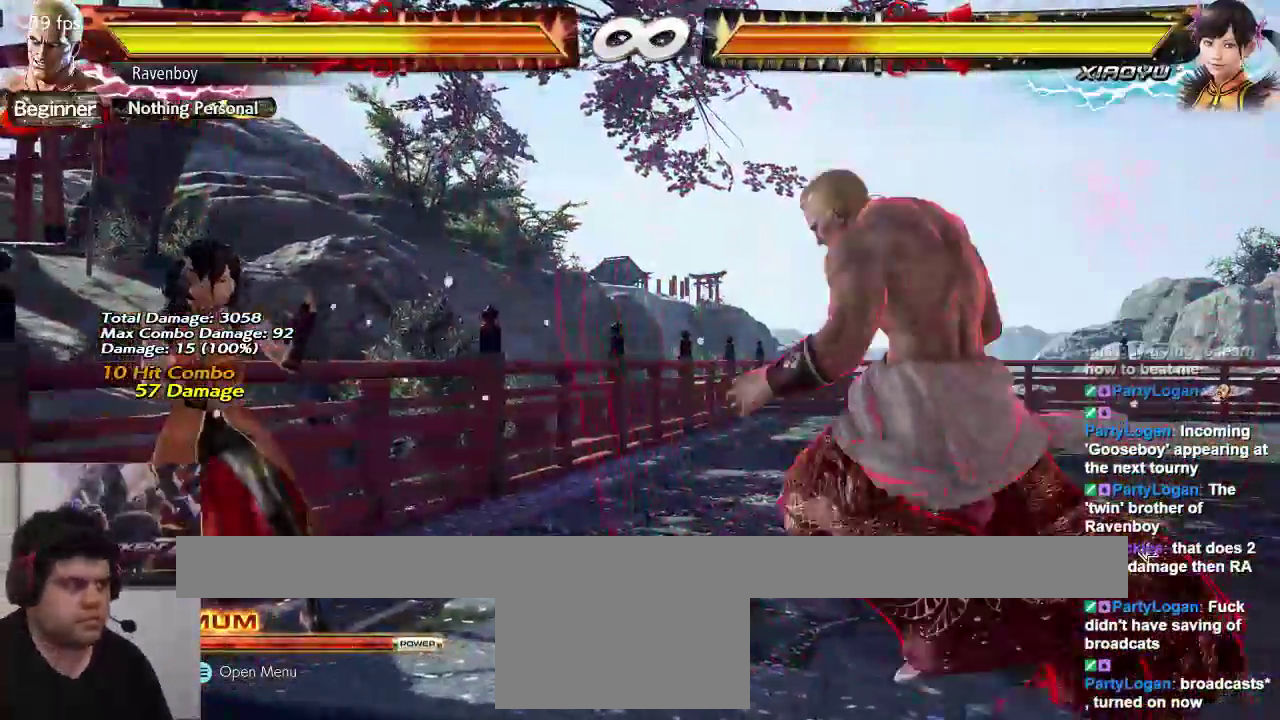
{"dt_ms": 500, "buttons": [], "left_stick": "center"}